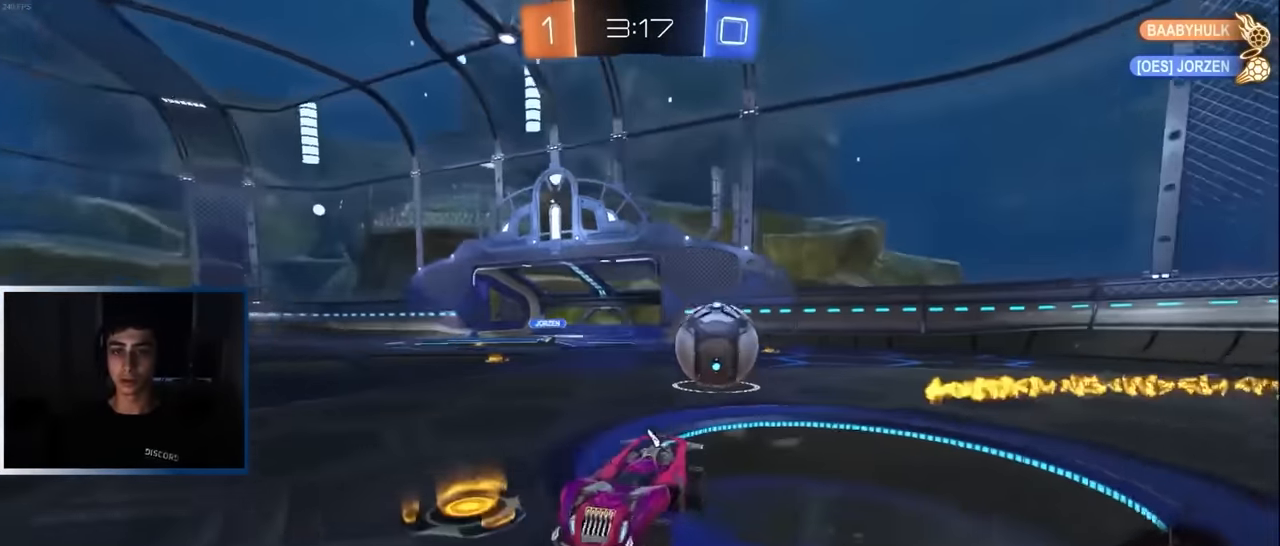
Gameplay with a controller (PlayStation layout); each line is a JSON object with the inputs held at the frame after it. "events" lists button and stick changes between this image and that frame as [ms after this image, input, new state], when the widget could be followed in between. Not read: R3 right_stick.
{"buttons": ["L1", "R2"], "left_stick": "right", "events": [[50, "R1", "up"], [167, "L2", "down"], [184, "R2", "up"], [284, "L2", "up"], [317, "R2", "down"], [467, "left_stick", "right"], [500, "L1", "down"]]}
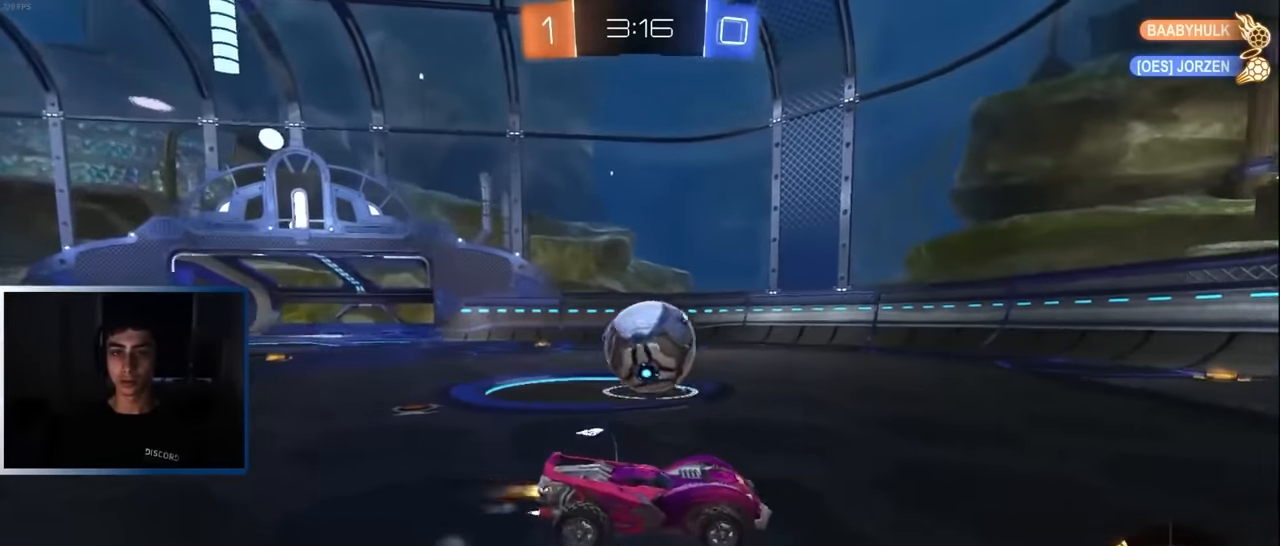
{"buttons": ["L1", "R2"], "left_stick": "center", "events": [[167, "TRIANGLE", "down"], [300, "TRIANGLE", "up"], [334, "left_stick", "up-right"], [450, "left_stick", "center"]]}
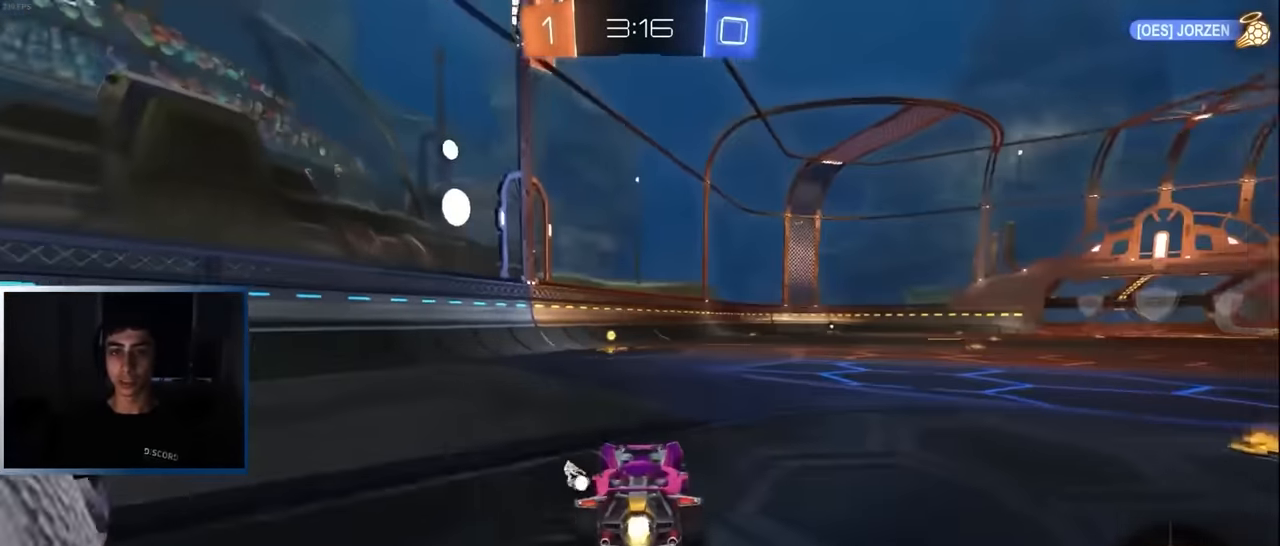
{"buttons": ["L1", "R2"], "left_stick": "center", "events": [[150, "left_stick", "left"], [267, "left_stick", "center"], [350, "TRIANGLE", "down"], [400, "left_stick", "left"], [450, "TRIANGLE", "up"], [484, "left_stick", "center"]]}
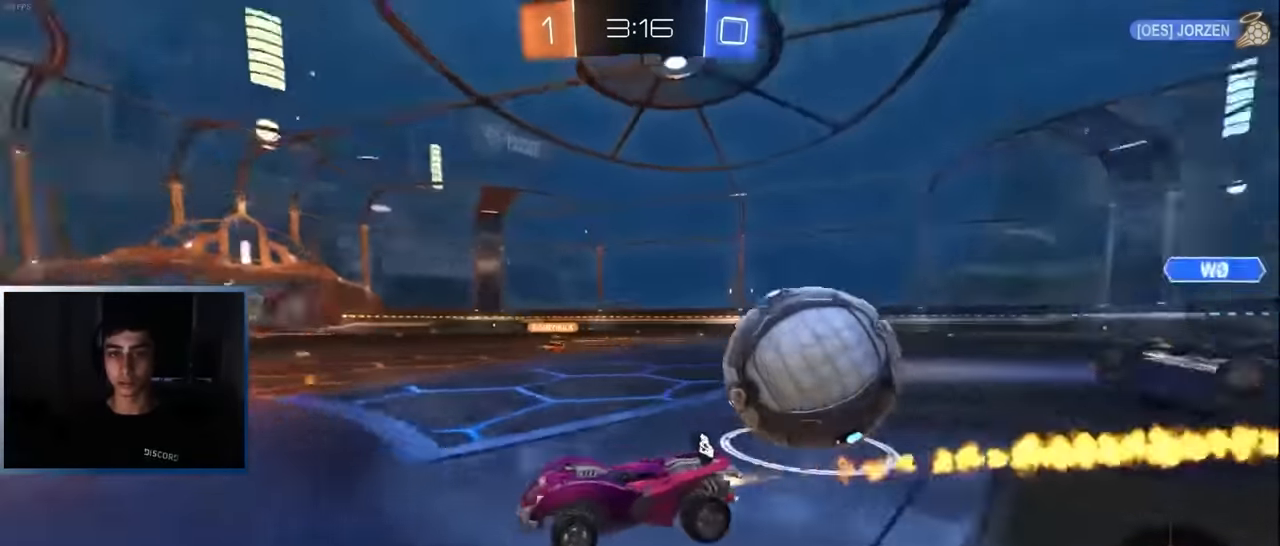
{"buttons": ["L1", "R2"], "left_stick": "right", "events": [[167, "left_stick", "right"], [200, "R1", "down"], [334, "R1", "up"]]}
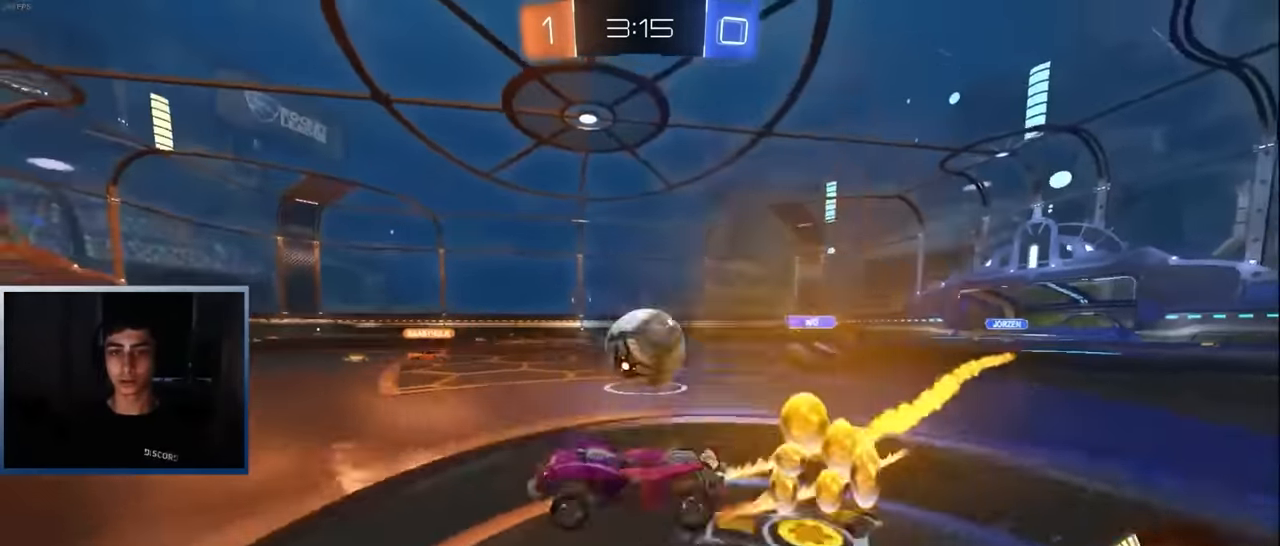
{"buttons": ["R2"], "left_stick": "left", "events": [[267, "R2", "up"], [384, "left_stick", "left"], [400, "L1", "up"], [400, "R2", "down"]]}
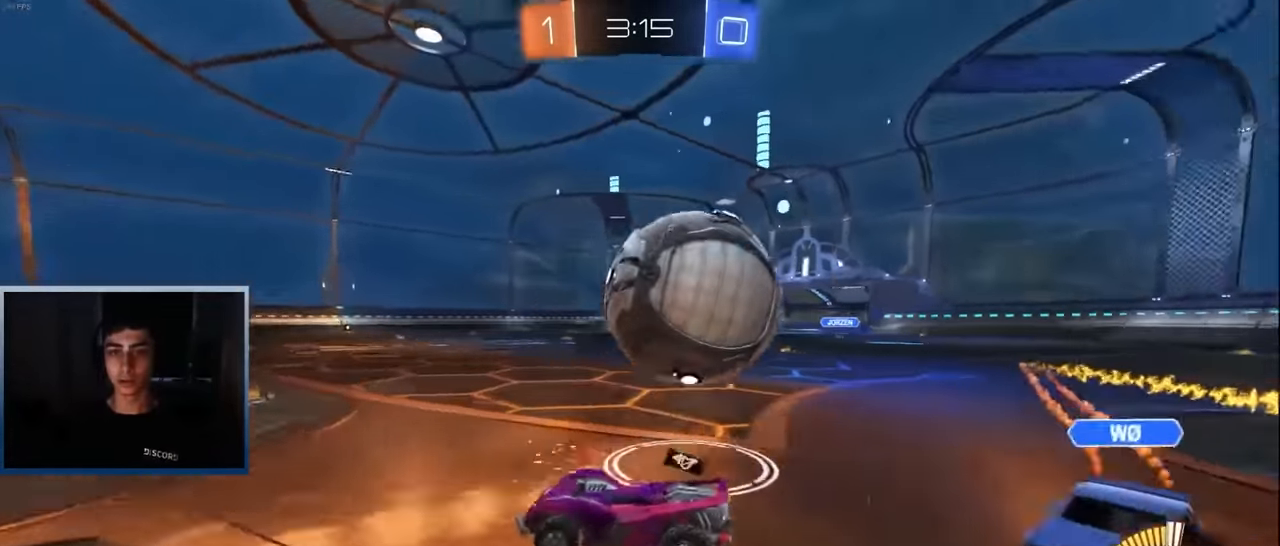
{"buttons": ["R2"], "left_stick": "center", "events": [[34, "left_stick", "center"], [100, "left_stick", "right"], [150, "L1", "down"], [250, "L1", "up"], [267, "left_stick", "center"], [350, "R2", "up"], [367, "L2", "down"], [450, "L2", "up"], [484, "R2", "down"]]}
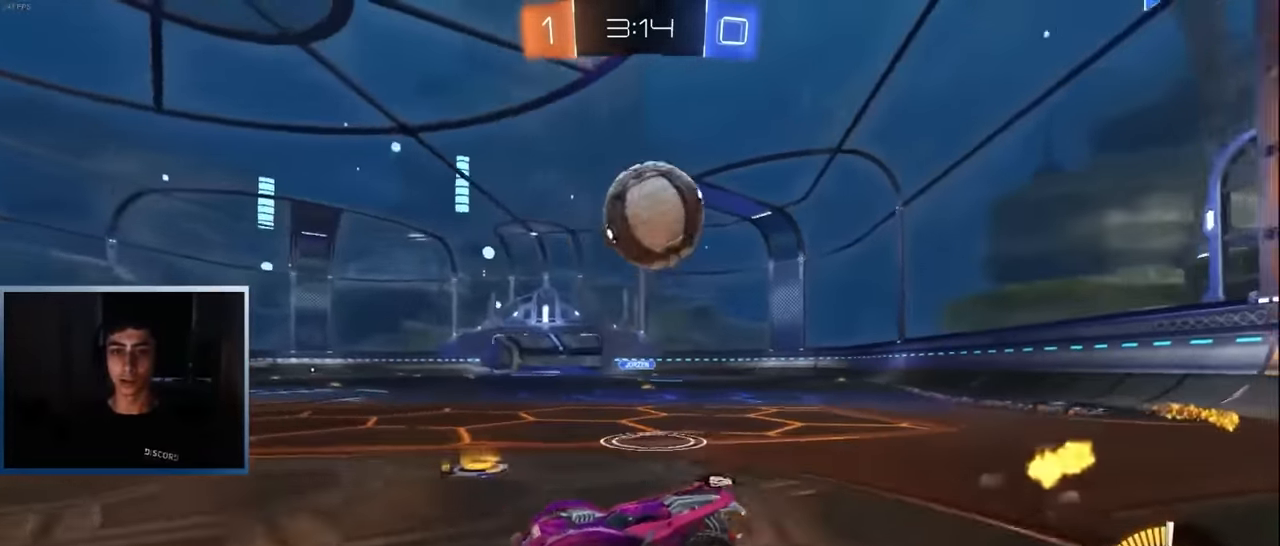
{"buttons": ["R2"], "left_stick": "right", "events": [[50, "left_stick", "left"], [200, "L1", "down"], [233, "left_stick", "right"], [300, "L1", "up"], [300, "R1", "down"], [400, "R1", "up"]]}
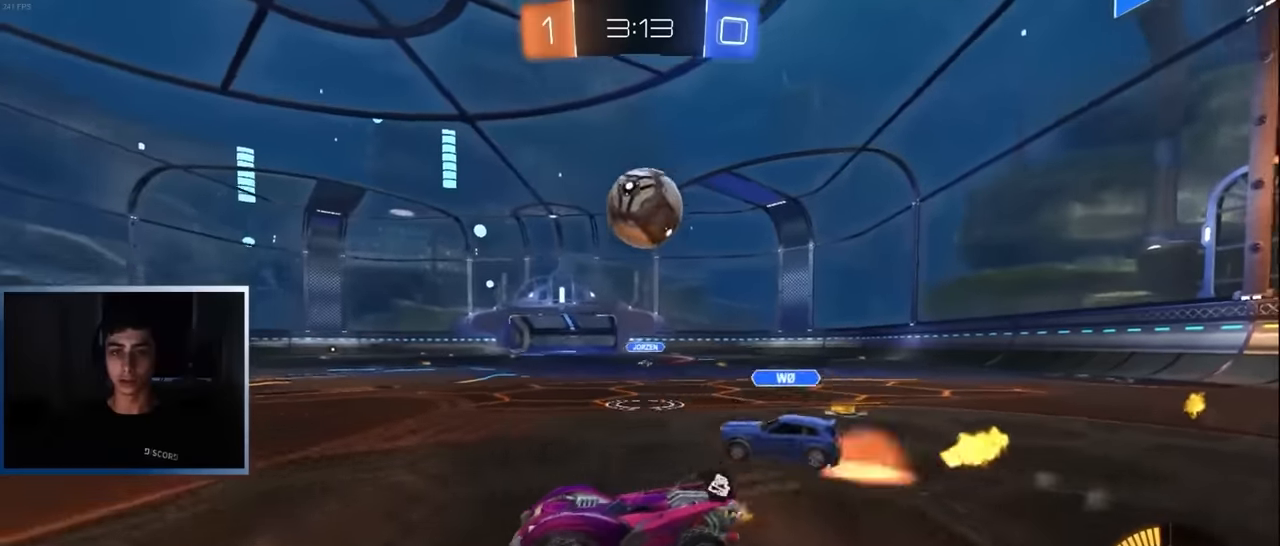
{"buttons": ["CROSS", "L1", "R2"], "left_stick": "down-right", "events": [[16, "left_stick", "center"], [116, "R2", "up"], [150, "left_stick", "right"], [183, "R2", "down"], [300, "left_stick", "up-right"], [416, "L1", "down"], [483, "left_stick", "down-right"], [500, "CROSS", "down"]]}
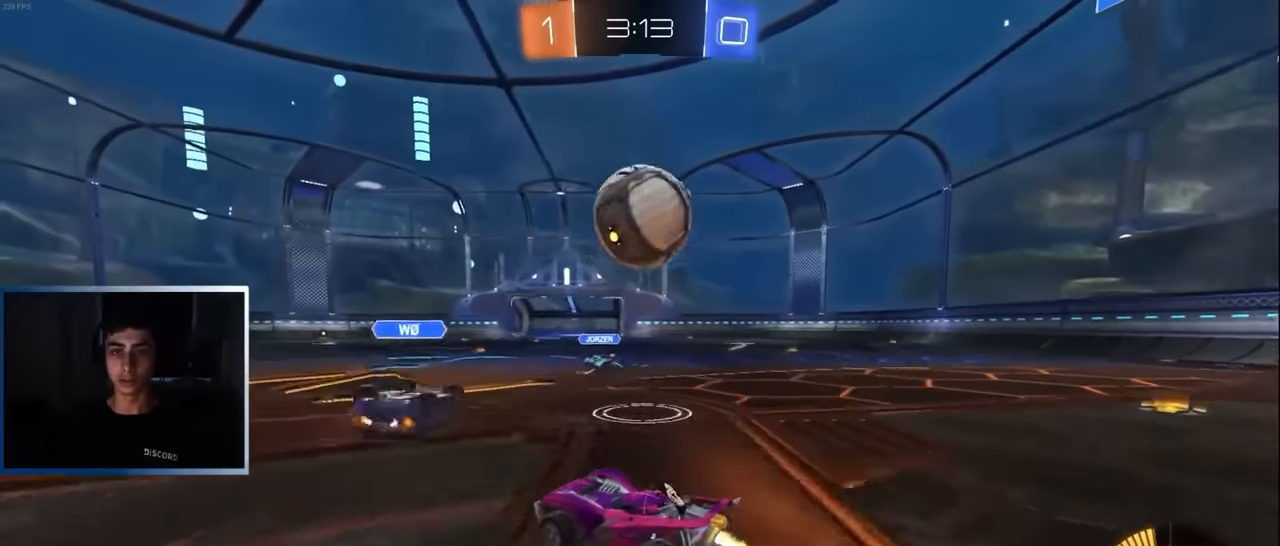
{"buttons": ["TRIANGLE", "R1", "R2"], "left_stick": "right", "events": [[66, "left_stick", "down-left"], [133, "CROSS", "up"], [133, "left_stick", "up-right"], [150, "R1", "down"], [200, "CROSS", "down"], [300, "L1", "up"], [300, "left_stick", "down-right"], [316, "CROSS", "up"], [483, "TRIANGLE", "down"], [500, "left_stick", "right"]]}
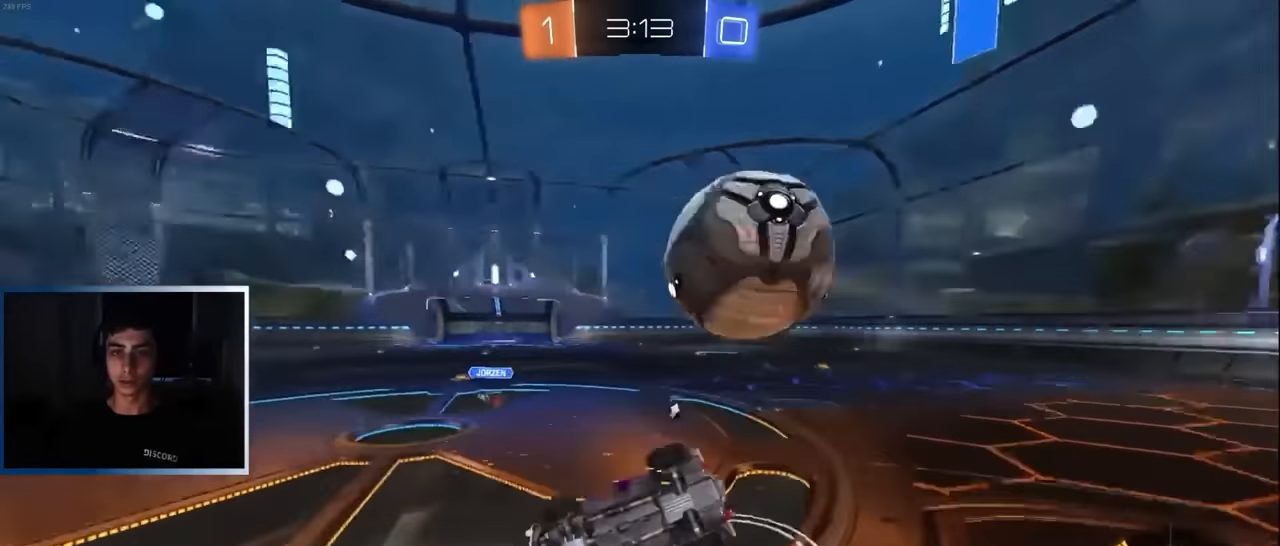
{"buttons": ["R2"], "left_stick": "center", "events": [[100, "TRIANGLE", "up"], [183, "TRIANGLE", "down"], [283, "TRIANGLE", "up"], [450, "R1", "up"], [466, "left_stick", "center"]]}
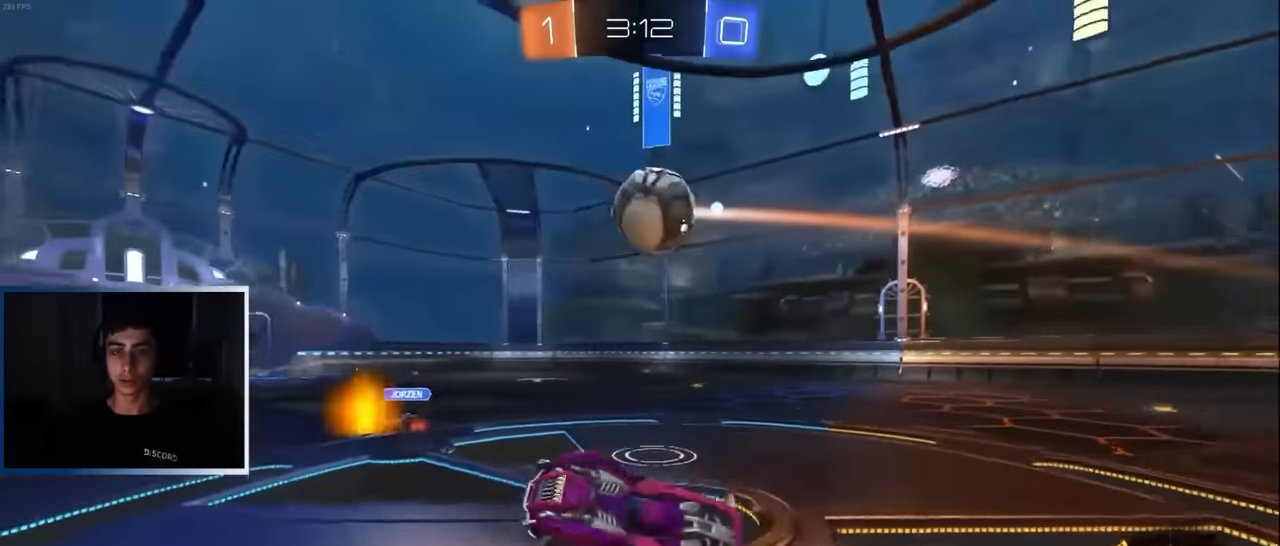
{"buttons": ["L1", "R2"], "left_stick": "right", "events": [[400, "L1", "down"], [400, "left_stick", "right"]]}
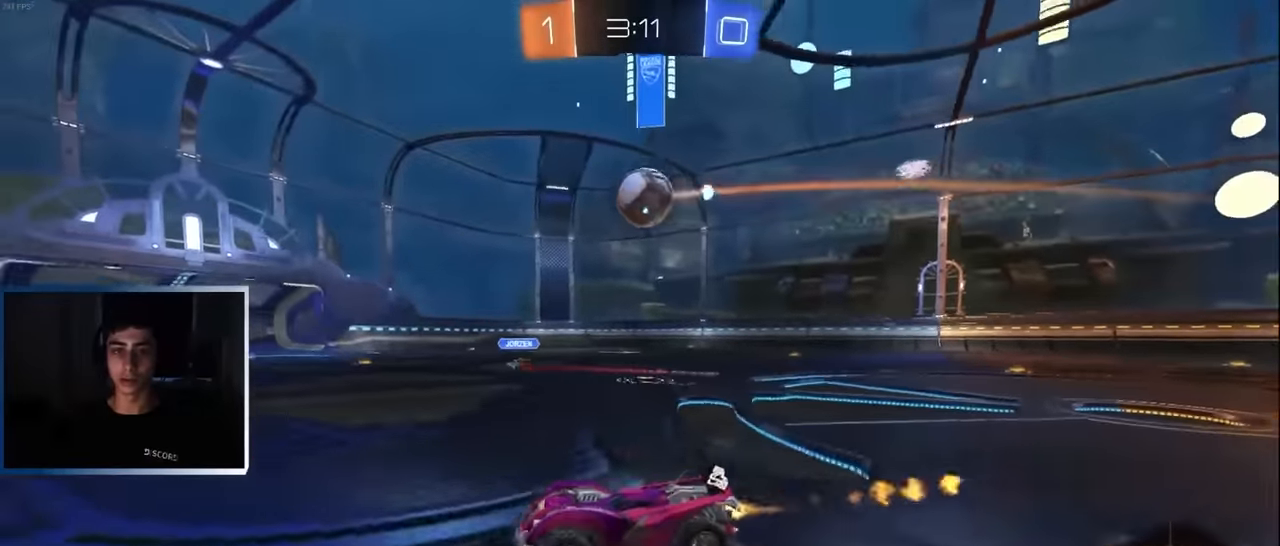
{"buttons": ["L1", "R2"], "left_stick": "center", "events": [[100, "L1", "up"], [166, "L1", "down"], [483, "left_stick", "center"]]}
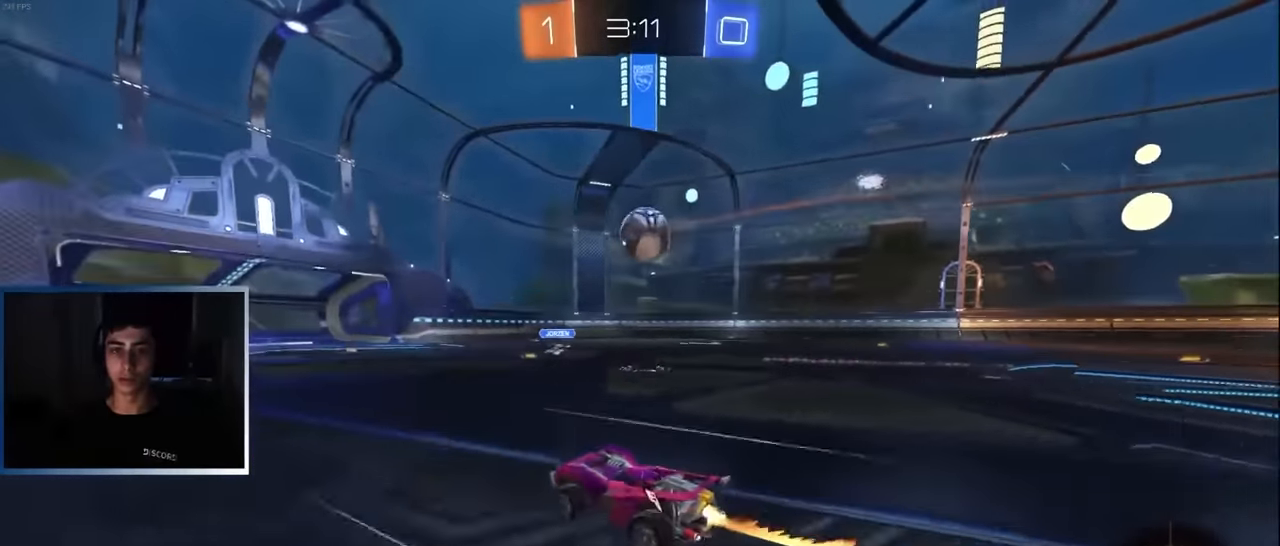
{"buttons": ["L1", "R2"], "left_stick": "left", "events": [[16, "left_stick", "left"], [66, "R1", "down"], [66, "TRIANGLE", "down"], [166, "R1", "up"], [166, "TRIANGLE", "up"]]}
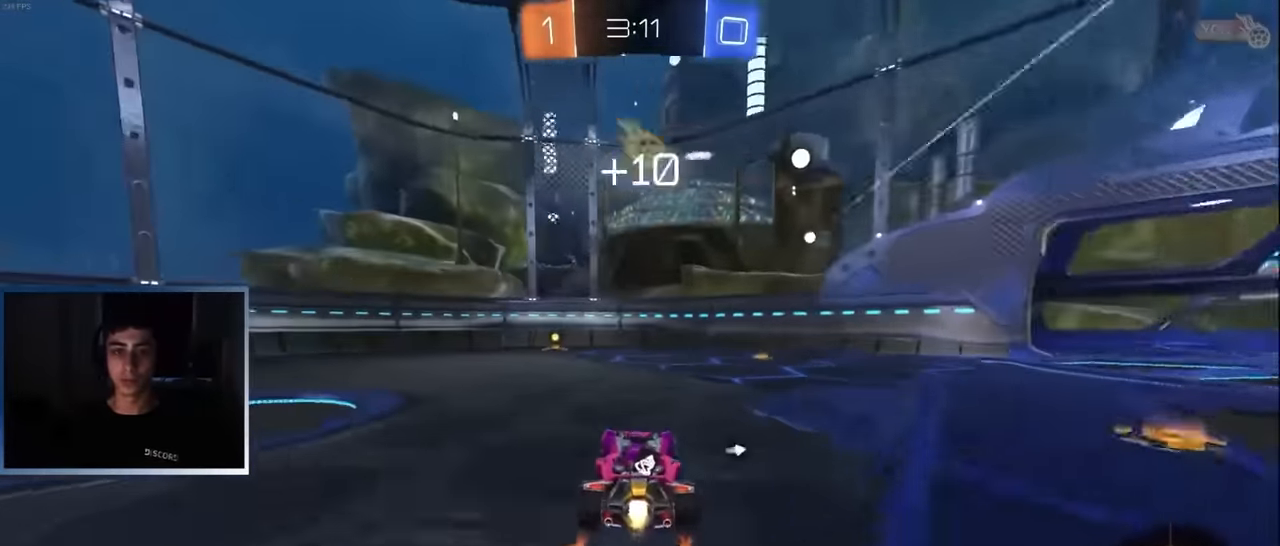
{"buttons": ["R2"], "left_stick": "center", "events": [[16, "left_stick", "center"], [150, "left_stick", "left"], [250, "left_stick", "center"], [266, "TRIANGLE", "down"], [300, "L1", "up"], [366, "TRIANGLE", "up"]]}
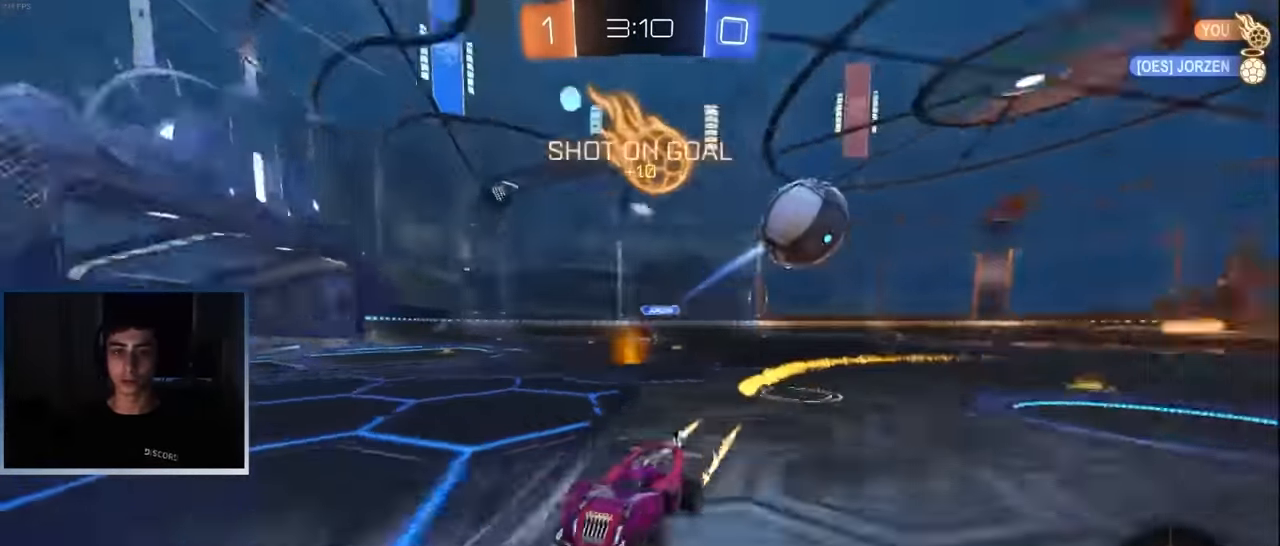
{"buttons": ["L1", "R2"], "left_stick": "left", "events": [[183, "left_stick", "left"], [216, "L1", "down"], [216, "R1", "down"], [333, "R1", "up"]]}
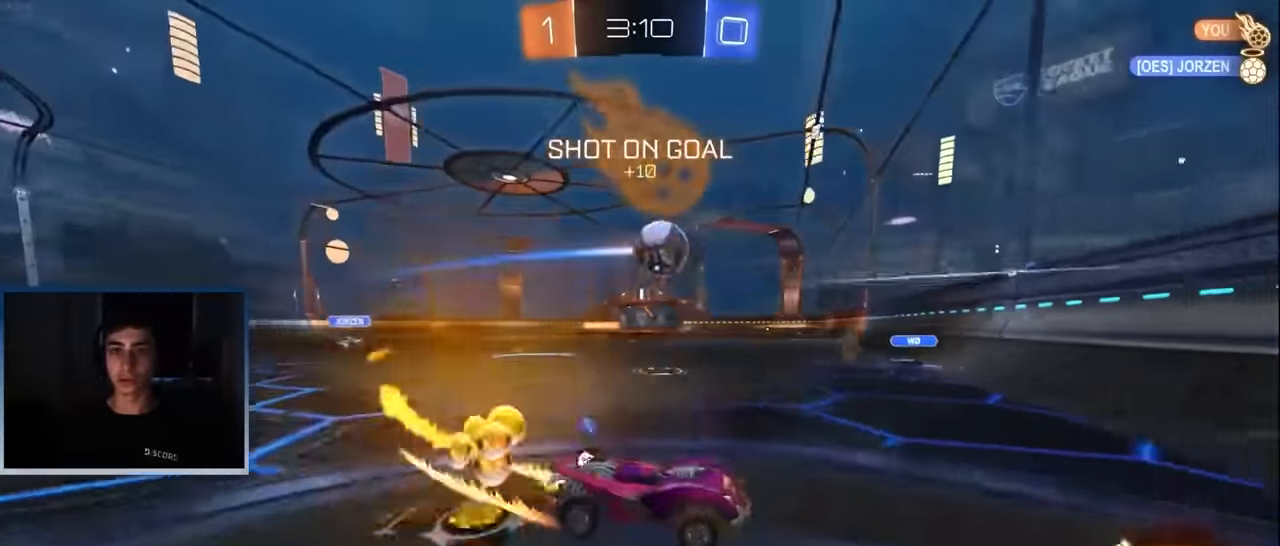
{"buttons": ["L1", "R2"], "left_stick": "left", "events": [[116, "R1", "down"], [166, "R1", "up"], [366, "TRIANGLE", "down"], [450, "TRIANGLE", "up"]]}
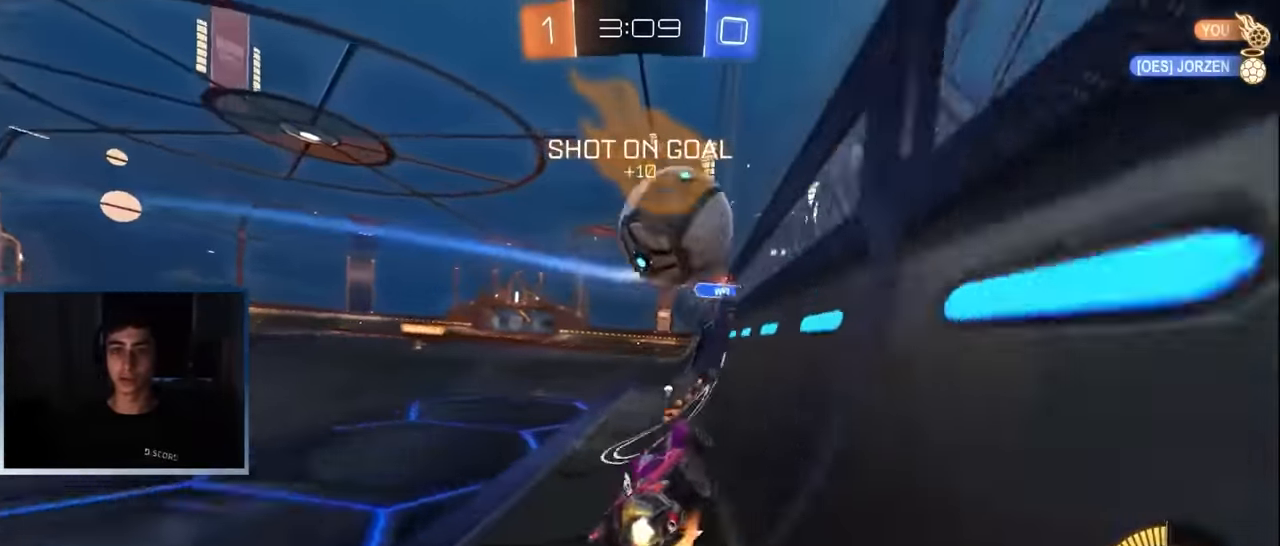
{"buttons": ["R2"], "left_stick": "center", "events": [[183, "left_stick", "center"], [283, "left_stick", "right"], [366, "L1", "up"], [383, "left_stick", "center"]]}
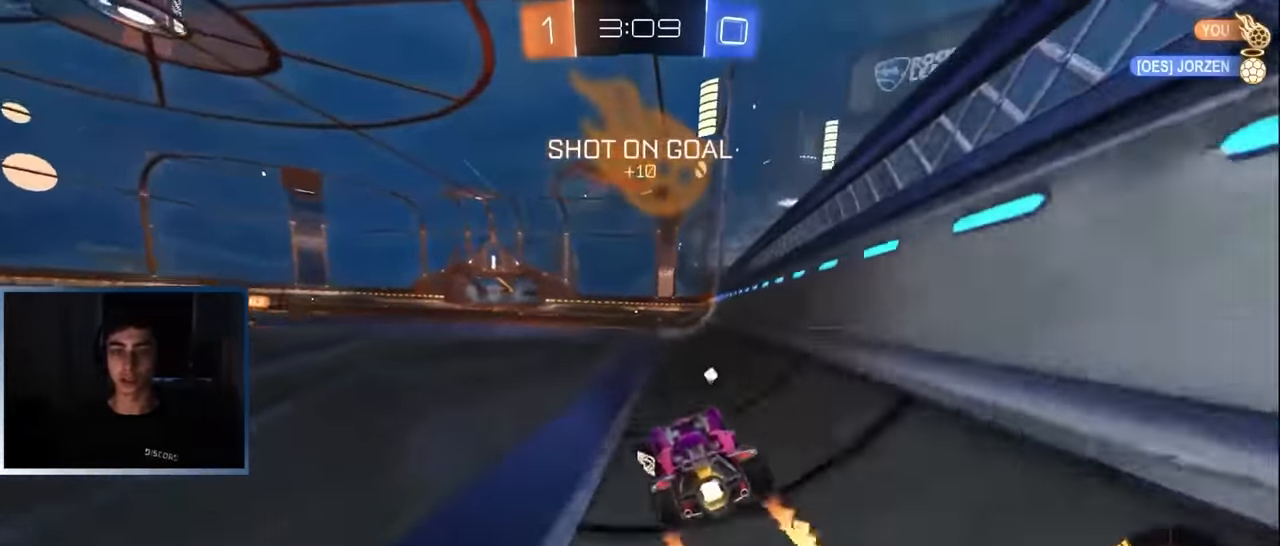
{"buttons": ["R2"], "left_stick": "center", "events": [[50, "TRIANGLE", "down"], [150, "TRIANGLE", "up"], [150, "left_stick", "right"], [266, "left_stick", "center"]]}
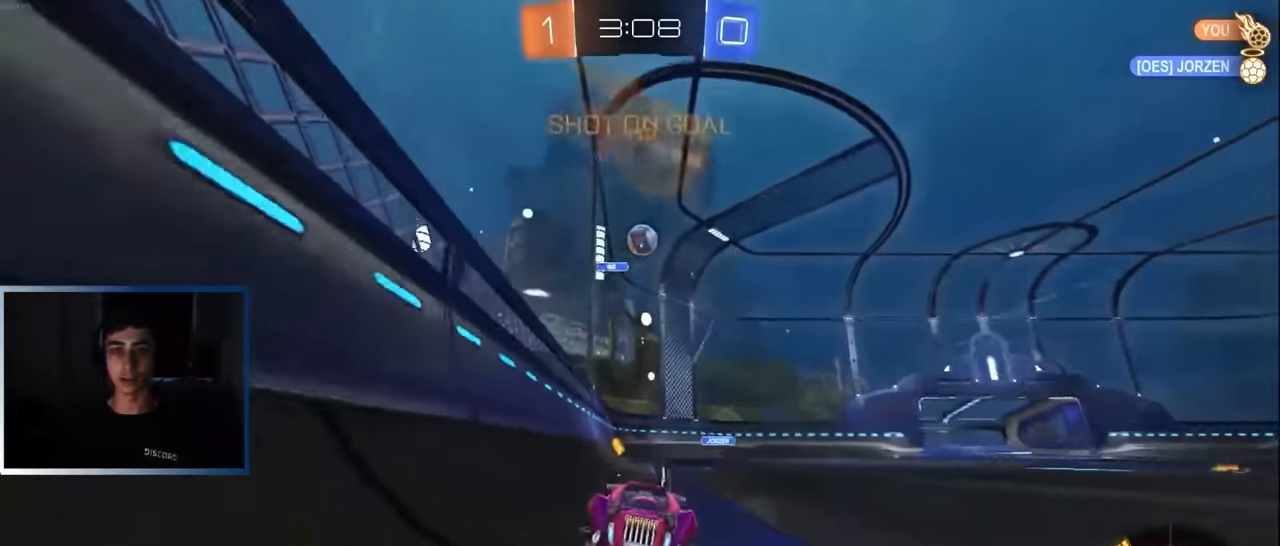
{"buttons": ["R2"], "left_stick": "center", "events": [[50, "left_stick", "left"], [134, "R1", "down"], [334, "R1", "up"], [500, "left_stick", "center"]]}
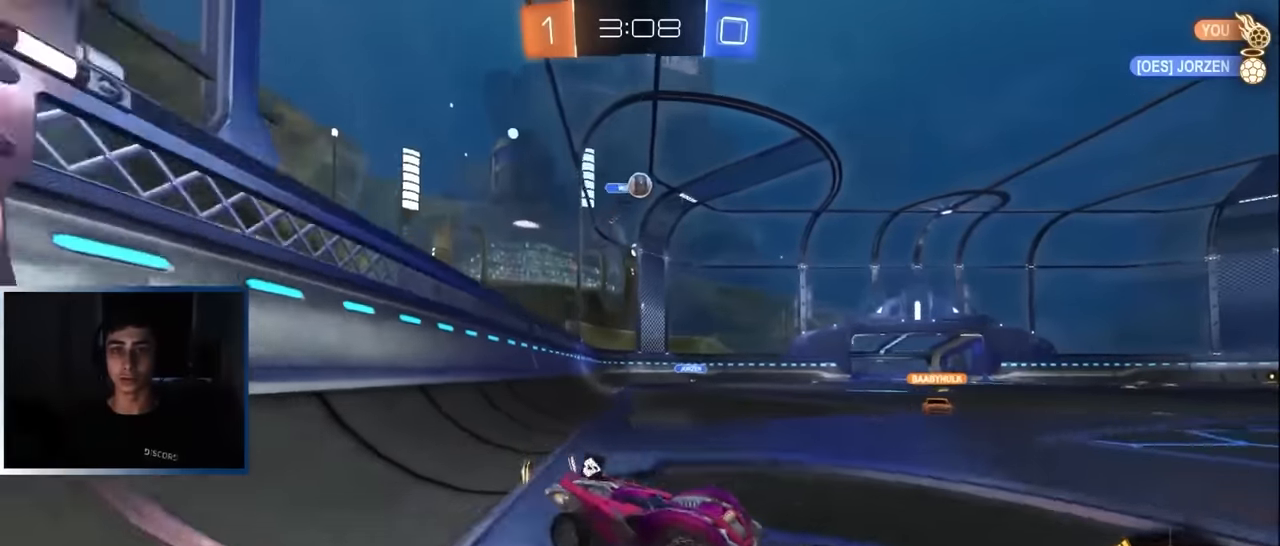
{"buttons": [], "left_stick": "center", "events": [[67, "R2", "up"], [67, "left_stick", "right"], [300, "R2", "down"], [334, "left_stick", "up-right"], [400, "R2", "up"], [484, "left_stick", "center"]]}
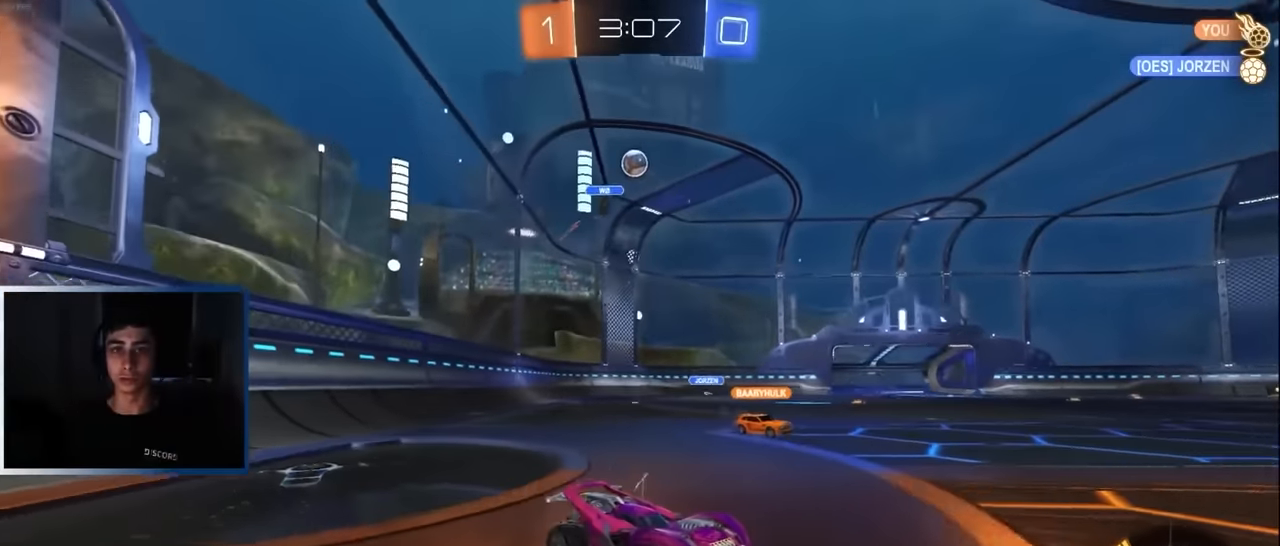
{"buttons": [], "left_stick": "left", "events": [[217, "left_stick", "left"], [300, "R2", "down"], [384, "left_stick", "center"], [484, "R2", "up"], [500, "left_stick", "left"]]}
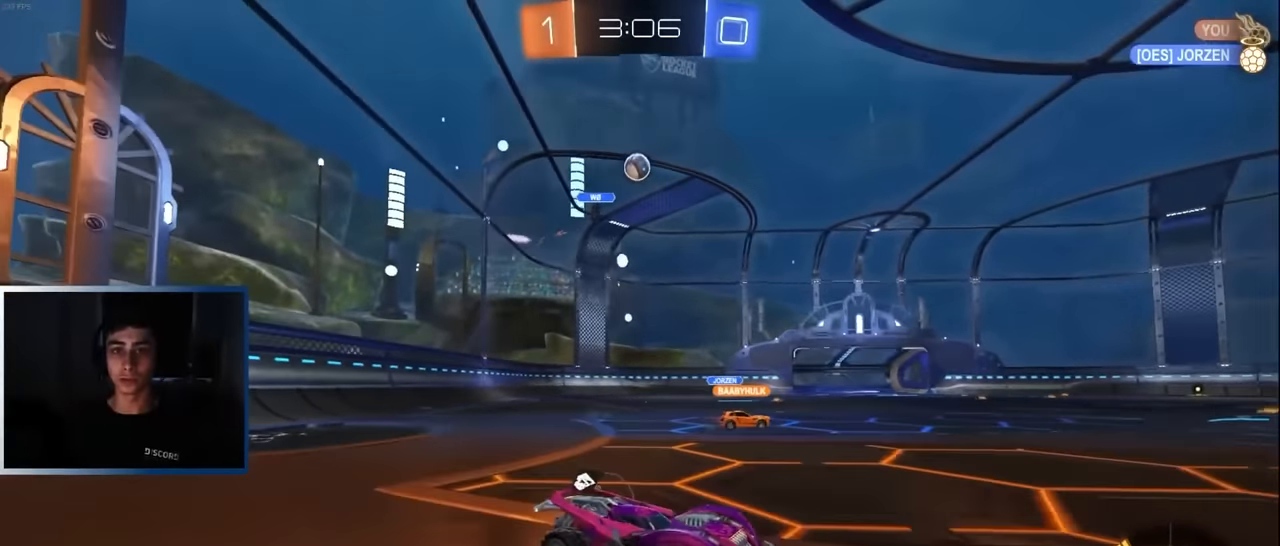
{"buttons": ["R2"], "left_stick": "center", "events": [[267, "R2", "down"], [400, "left_stick", "center"]]}
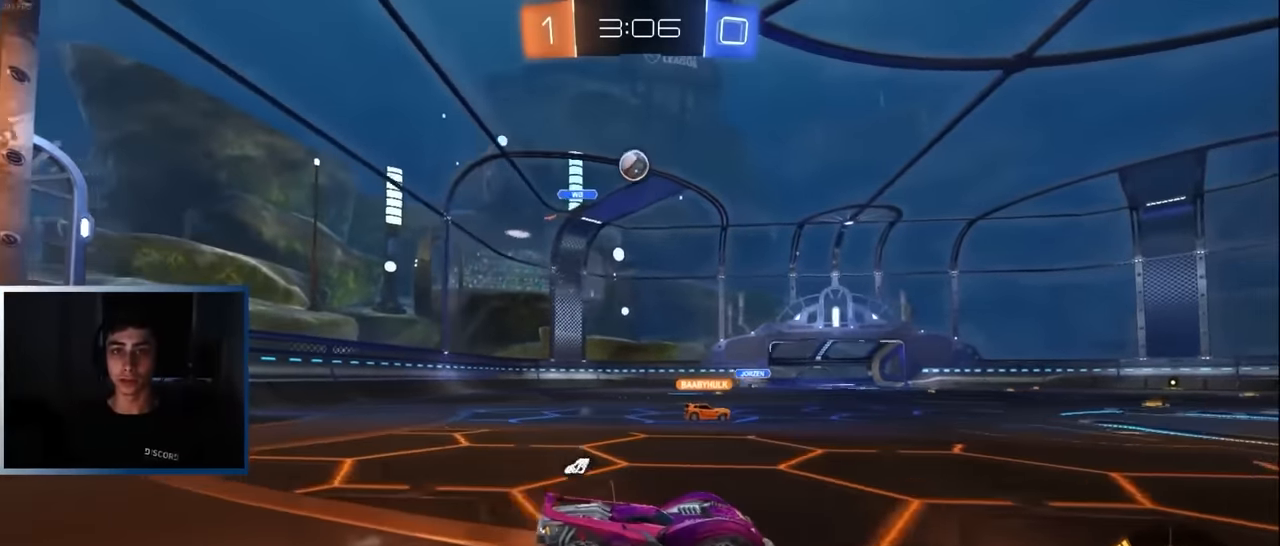
{"buttons": ["R2"], "left_stick": "center", "events": [[150, "left_stick", "right"], [267, "R2", "up"], [384, "L1", "down"], [384, "left_stick", "center"], [400, "R2", "down"], [434, "L1", "up"]]}